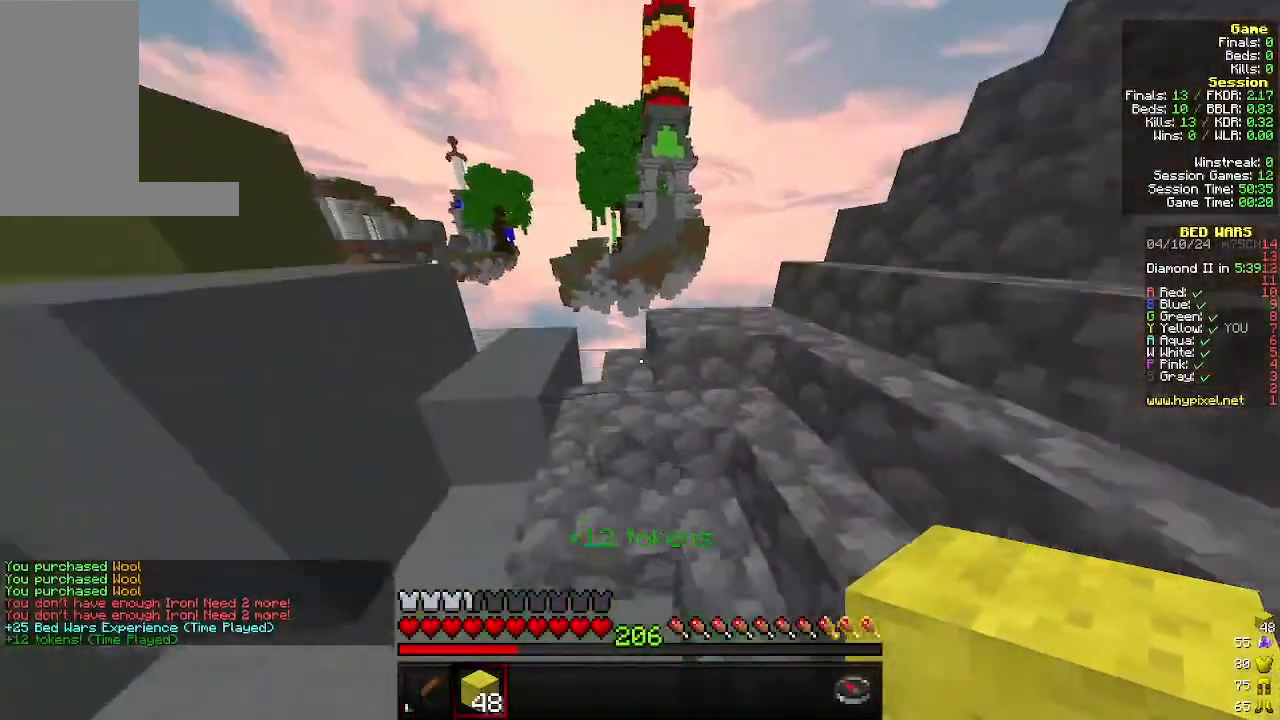
Gameplay with keyboard and mouse; each line is a JSON object with the keys and mouse buttons held at the frame after it. "events" lists presses ("down") and releases ("up") of "a", "d", "s", "w", "mouse_left" and "mouse_right" between this image and that frame as [ms after this image, input, new state], when the widget could be followed in between. "mouse_left", "mouse_right" = the "left", "right" buttons of the "mouse" list. No other keys are recorded. Fast repeated clicks can show as one long hold. Mouse movement is not recorded.
{"keys": ["a", "w"], "mouse": [], "events": [[100, "d", "up"], [466, "a", "down"]]}
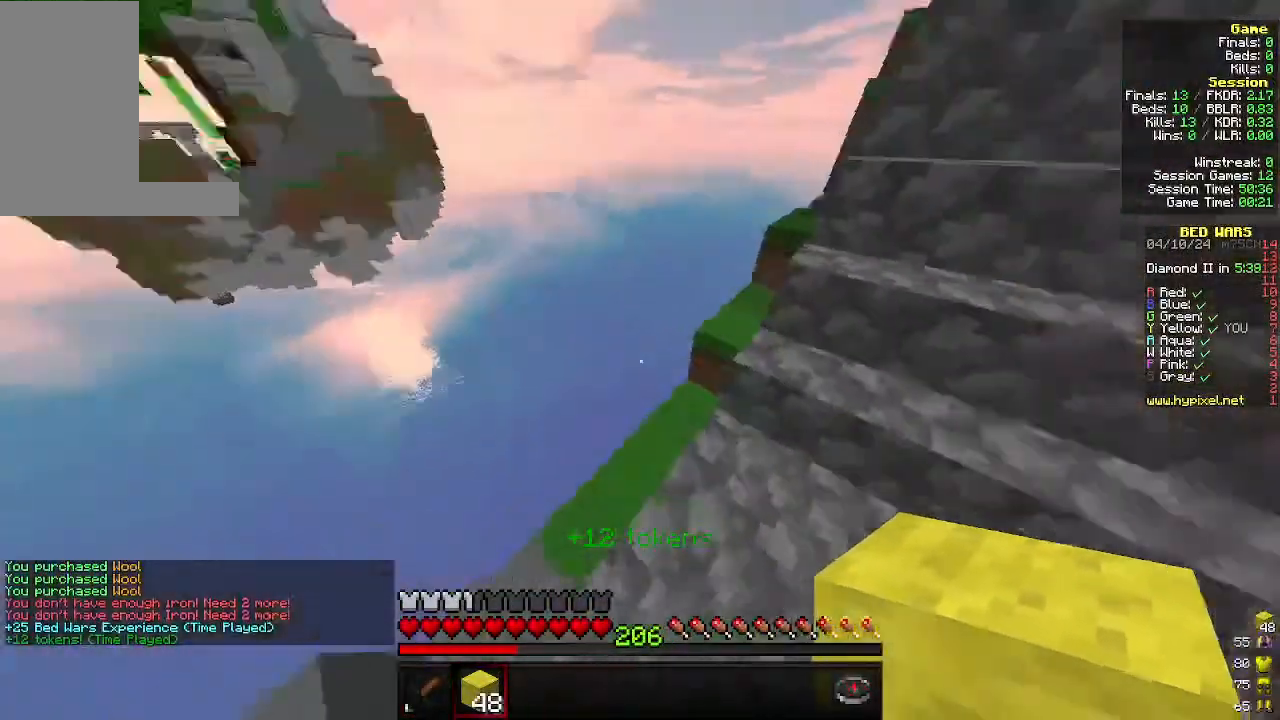
{"keys": ["a", "s"], "mouse": [], "events": [[133, "w", "up"], [333, "s", "down"]]}
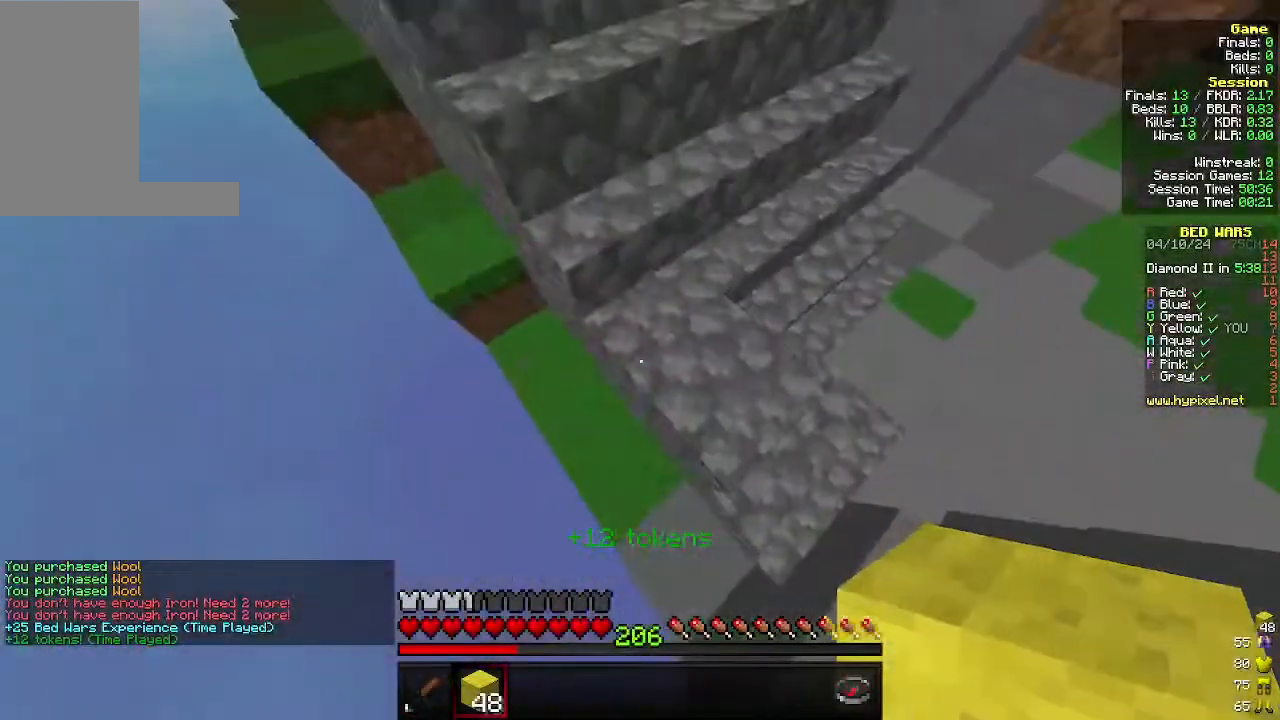
{"keys": ["a"], "mouse": [], "events": [[100, "s", "up"]]}
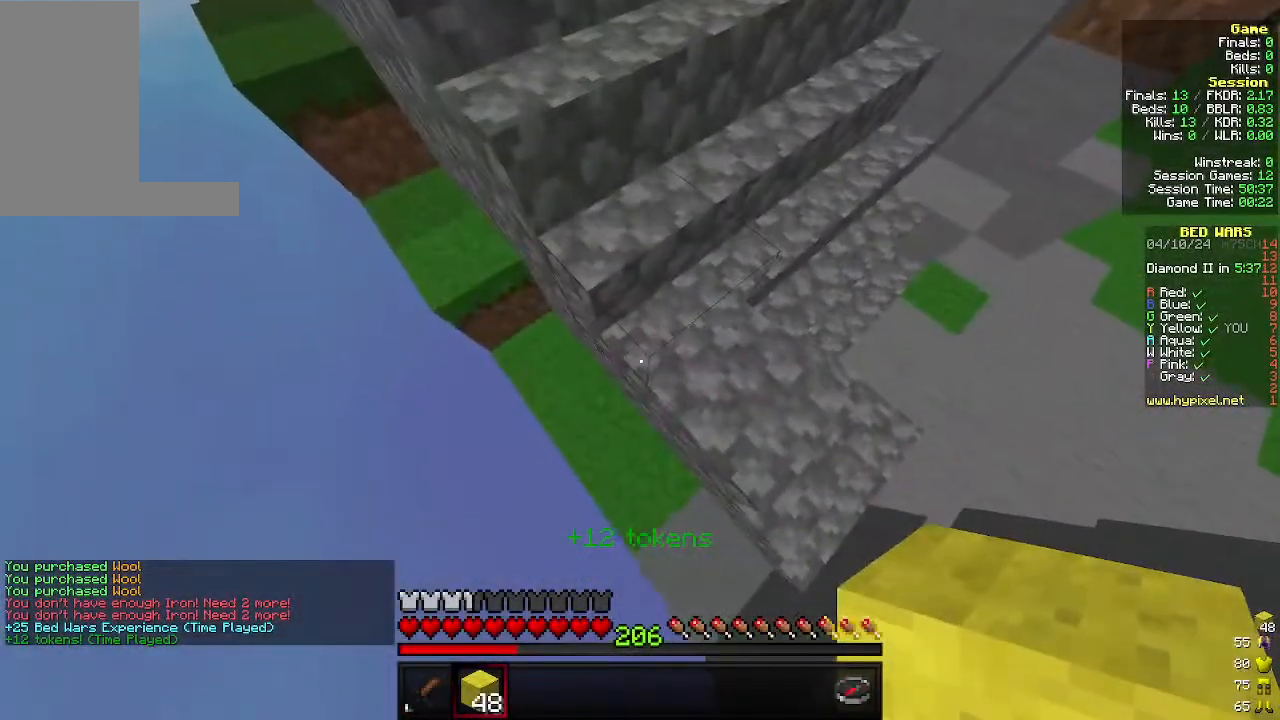
{"keys": ["a", "d", "s"], "mouse": [], "events": [[100, "s", "down"], [300, "d", "down"]]}
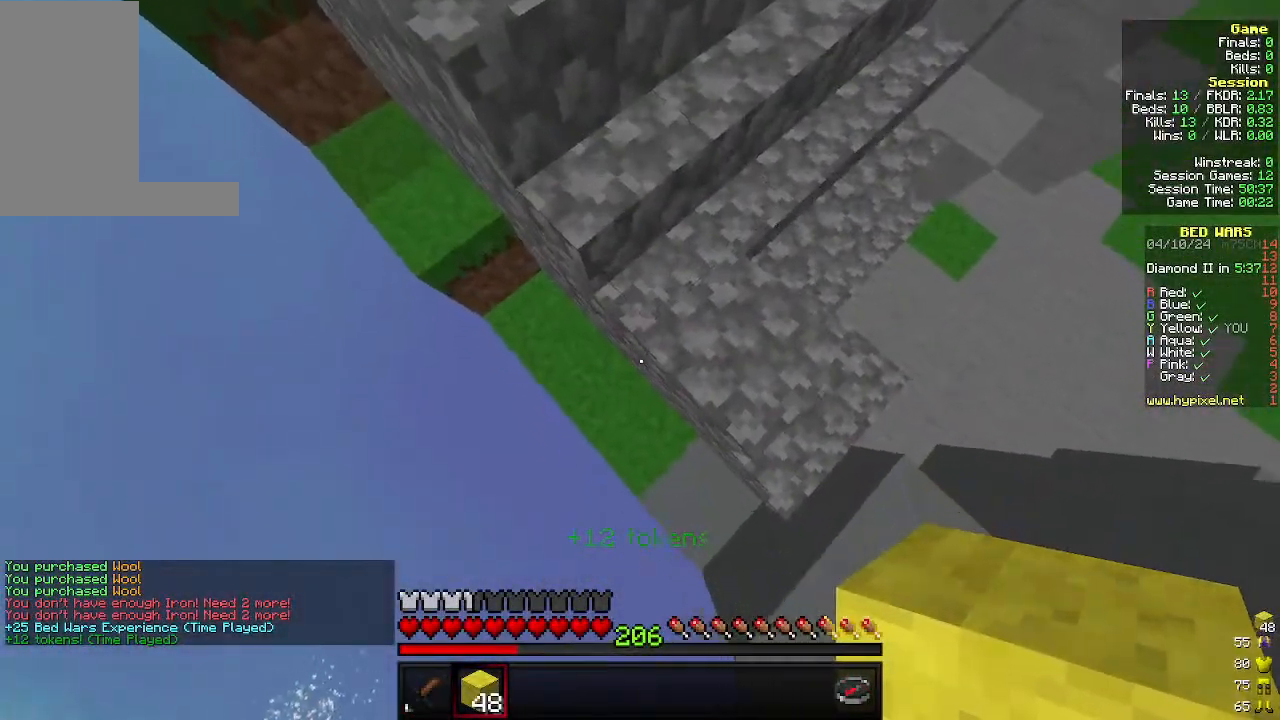
{"keys": ["a", "s"], "mouse": [], "events": [[333, "d", "up"]]}
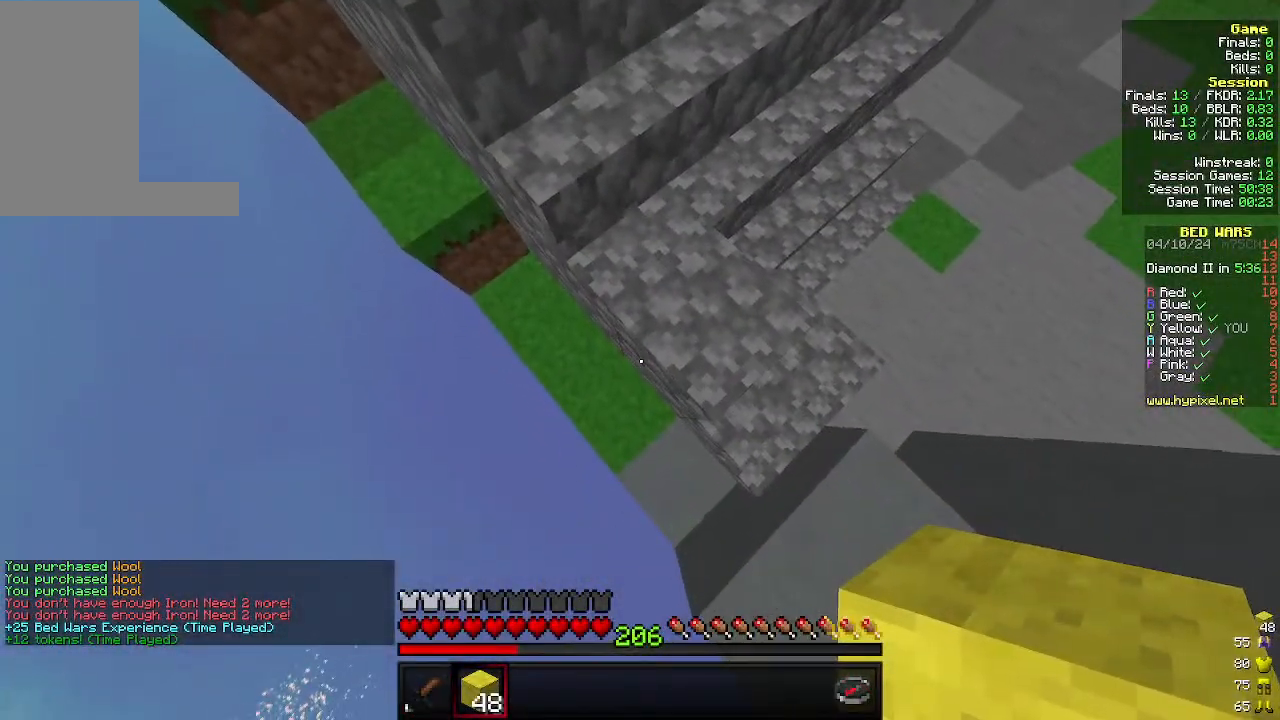
{"keys": ["a", "s"], "mouse": [], "events": [[366, "mouse_right", "down"], [466, "mouse_right", "up"]]}
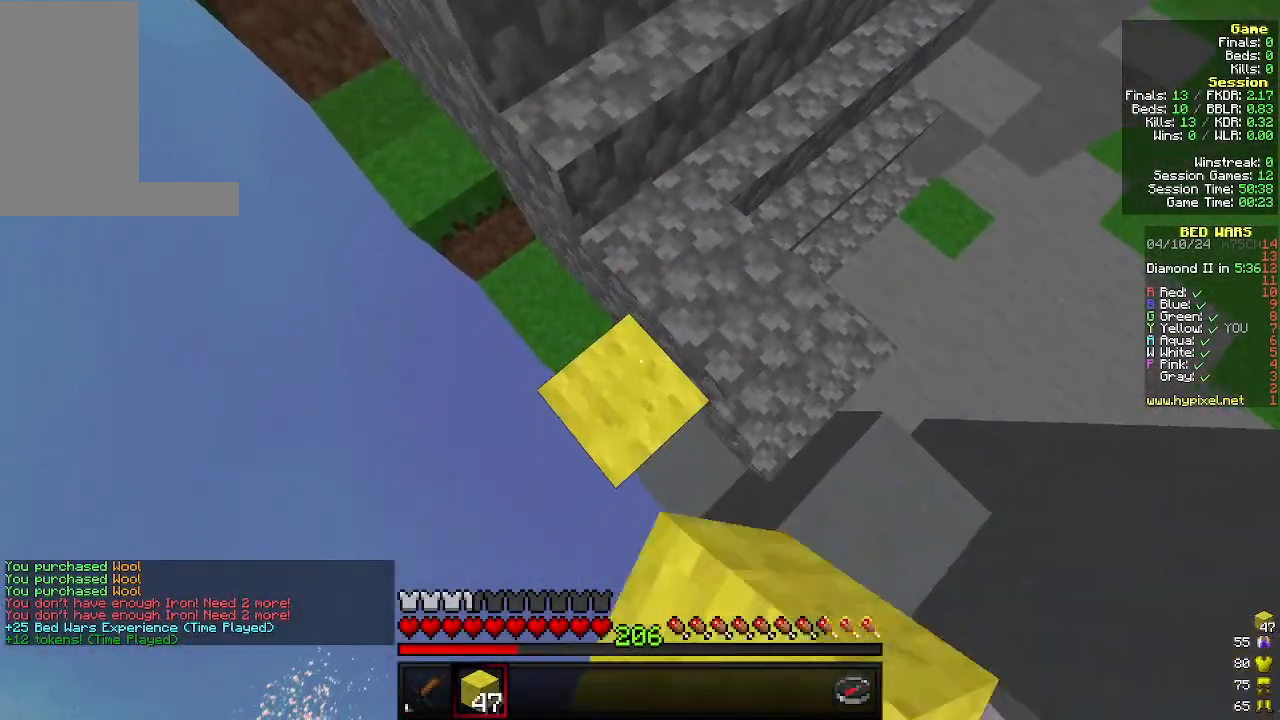
{"keys": ["a", "s"], "mouse": [], "events": []}
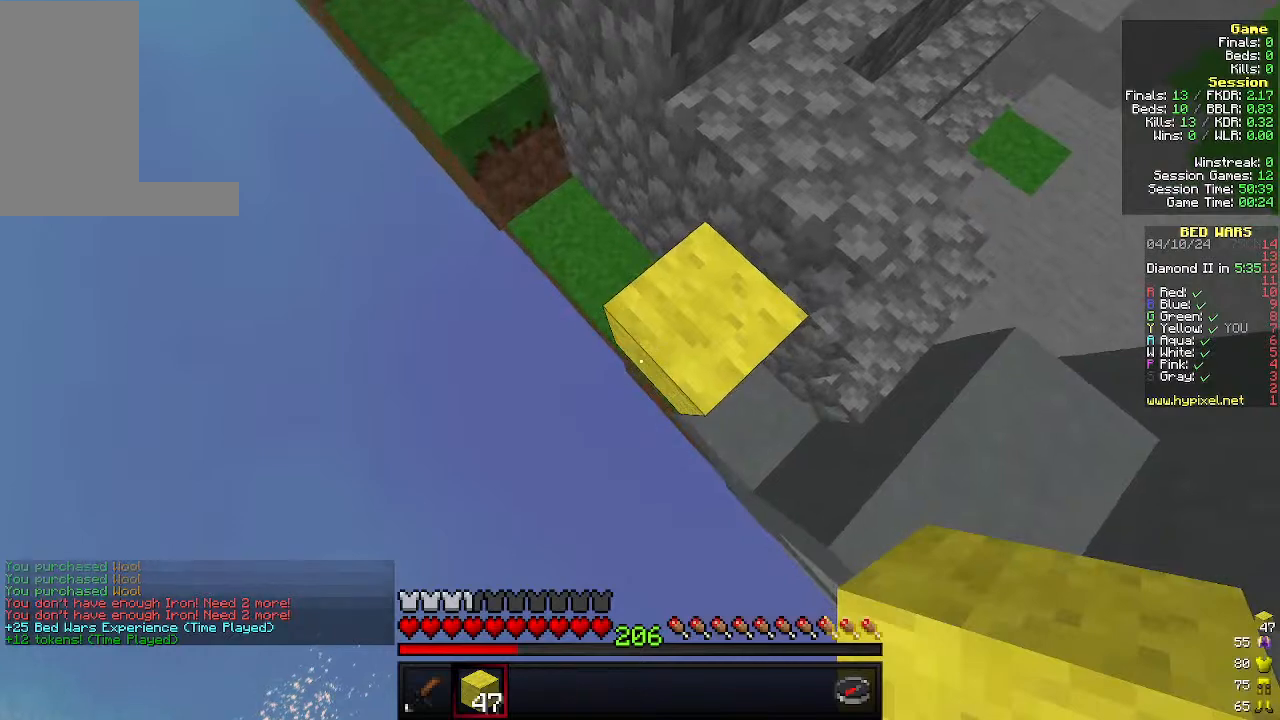
{"keys": ["a", "s"], "mouse": [], "events": []}
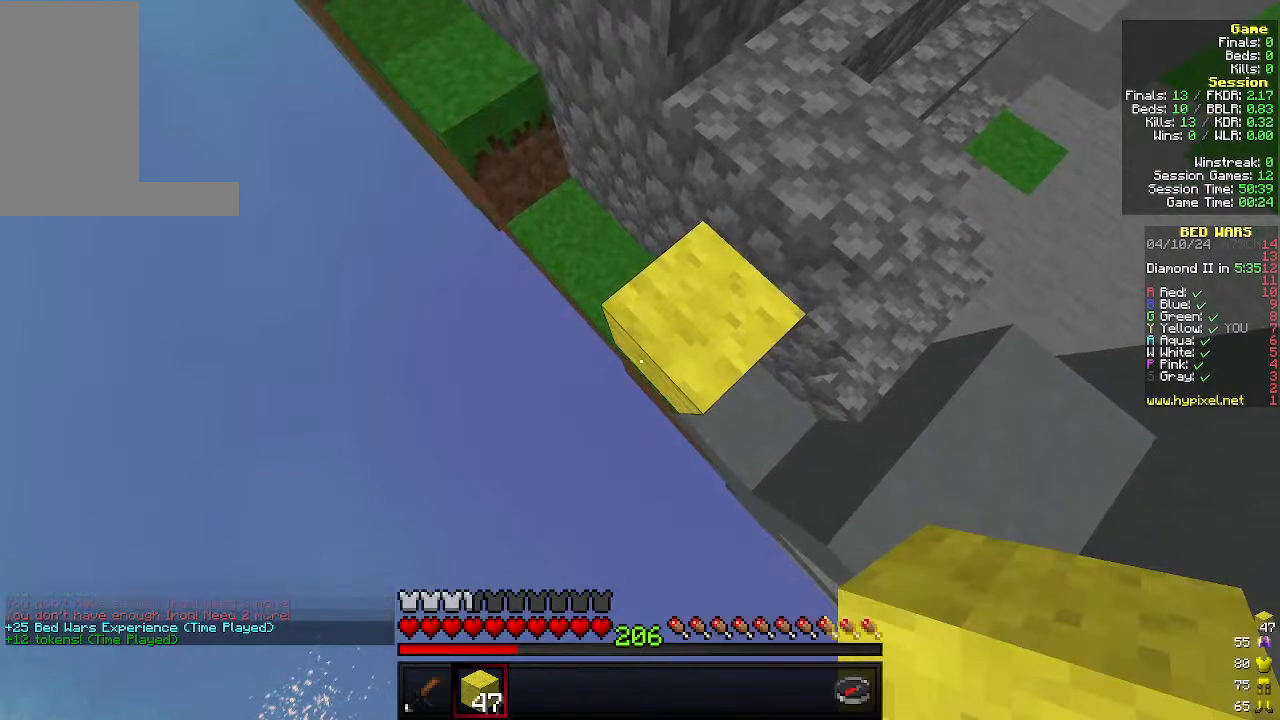
{"keys": ["a", "s"], "mouse": ["right"], "events": [[100, "mouse_right", "down"], [233, "mouse_right", "up"], [466, "mouse_right", "down"]]}
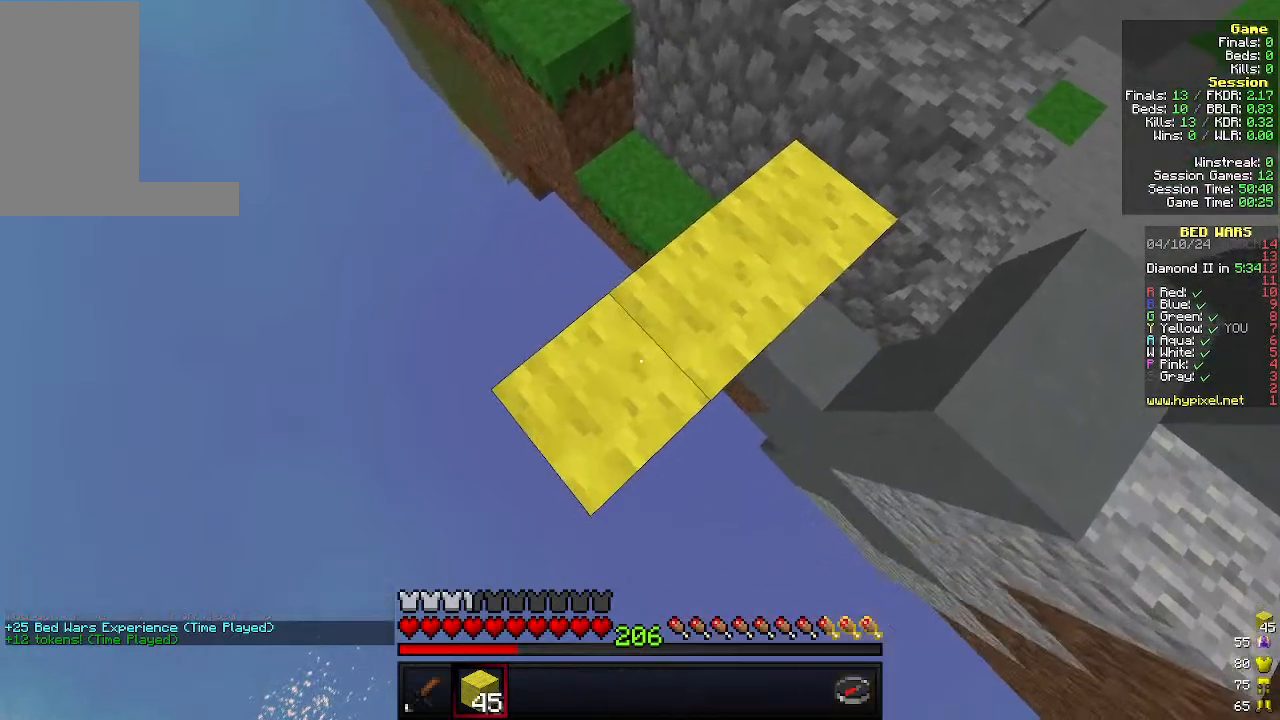
{"keys": ["a", "s"], "mouse": [], "events": [[66, "mouse_right", "up"], [366, "mouse_right", "down"], [466, "mouse_right", "up"]]}
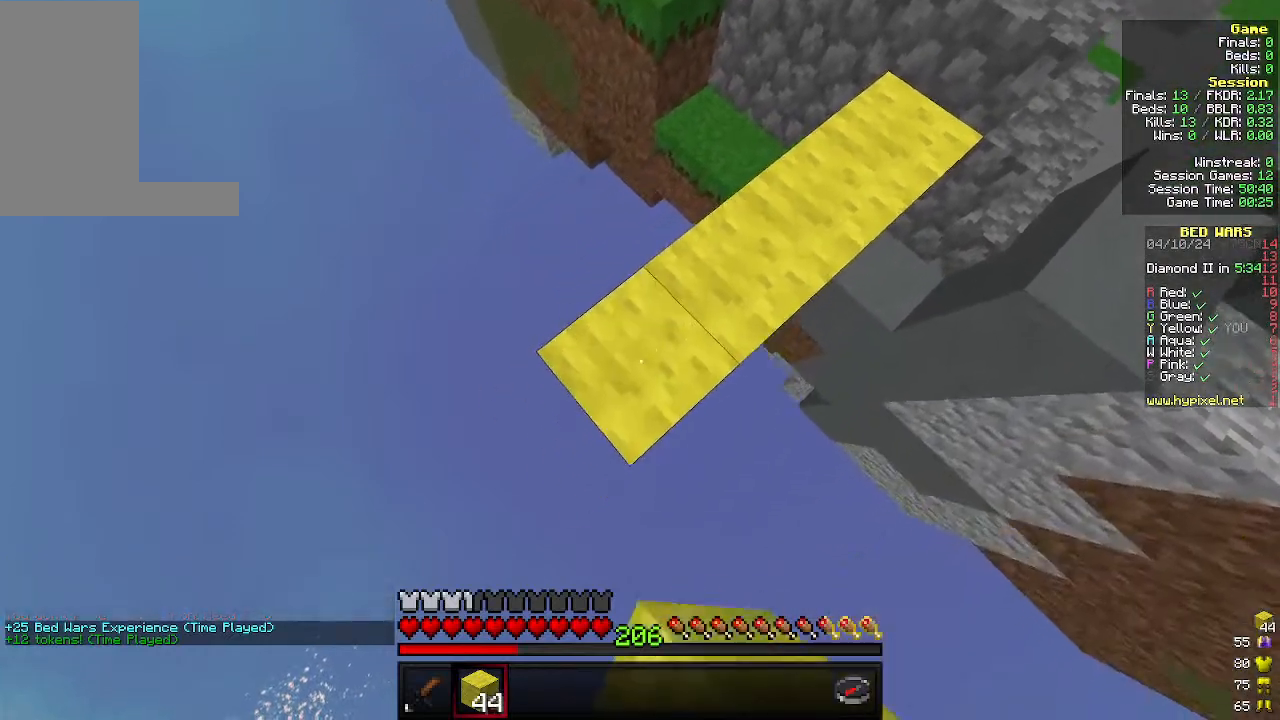
{"keys": ["a", "s"], "mouse": [], "events": [[233, "mouse_right", "down"], [333, "mouse_right", "up"]]}
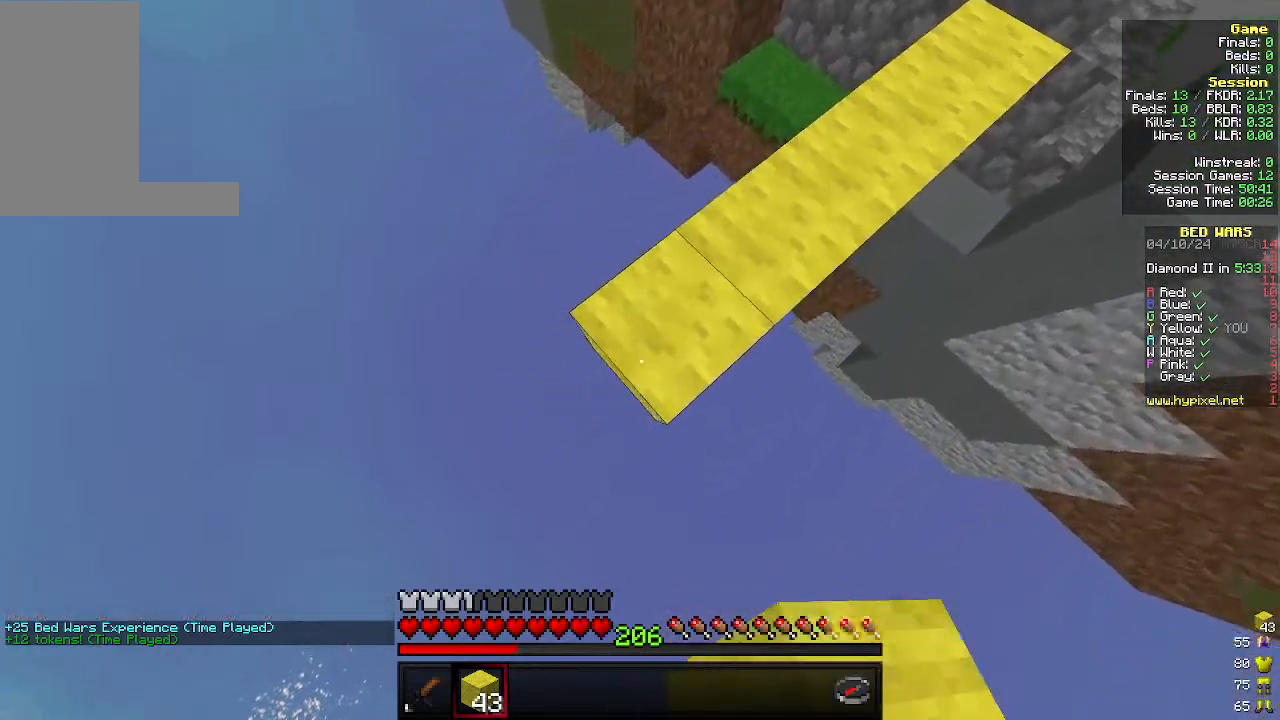
{"keys": ["a", "s"], "mouse": ["right"], "events": [[100, "mouse_right", "down"], [133, "mouse_right", "up"], [433, "mouse_right", "down"]]}
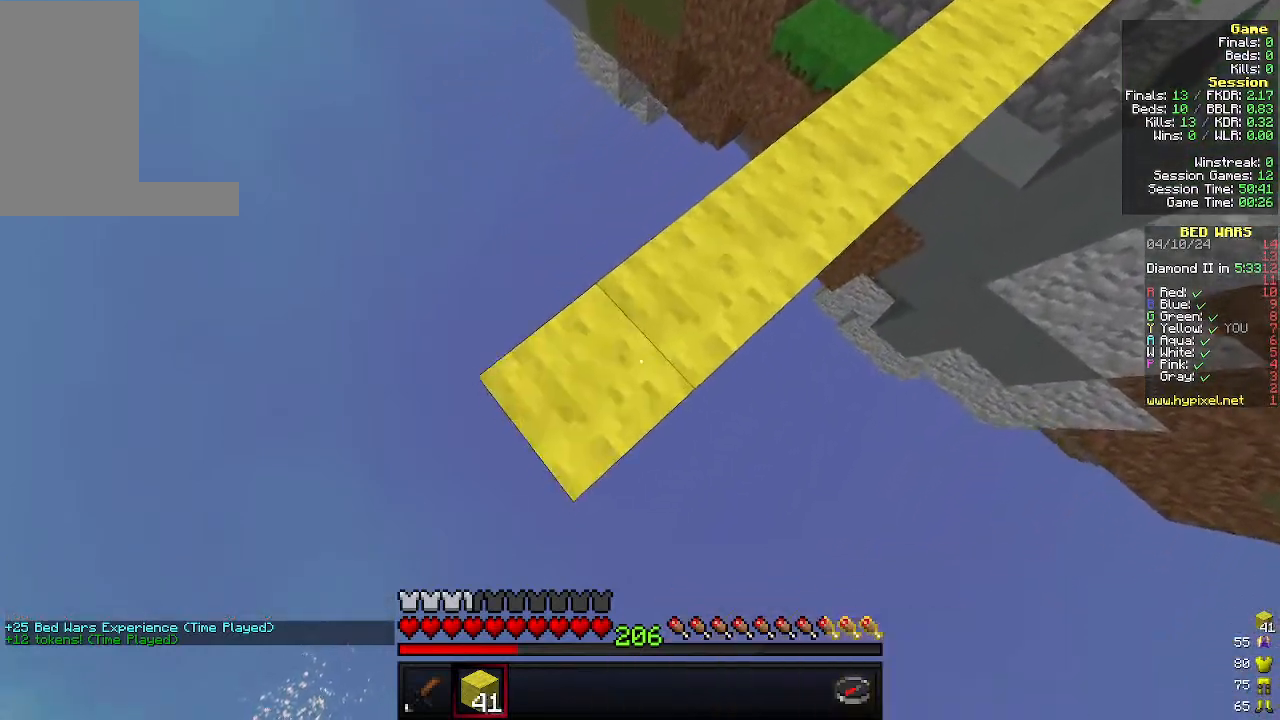
{"keys": ["a", "s"], "mouse": [], "events": [[66, "mouse_right", "up"], [333, "mouse_right", "down"], [433, "mouse_right", "up"]]}
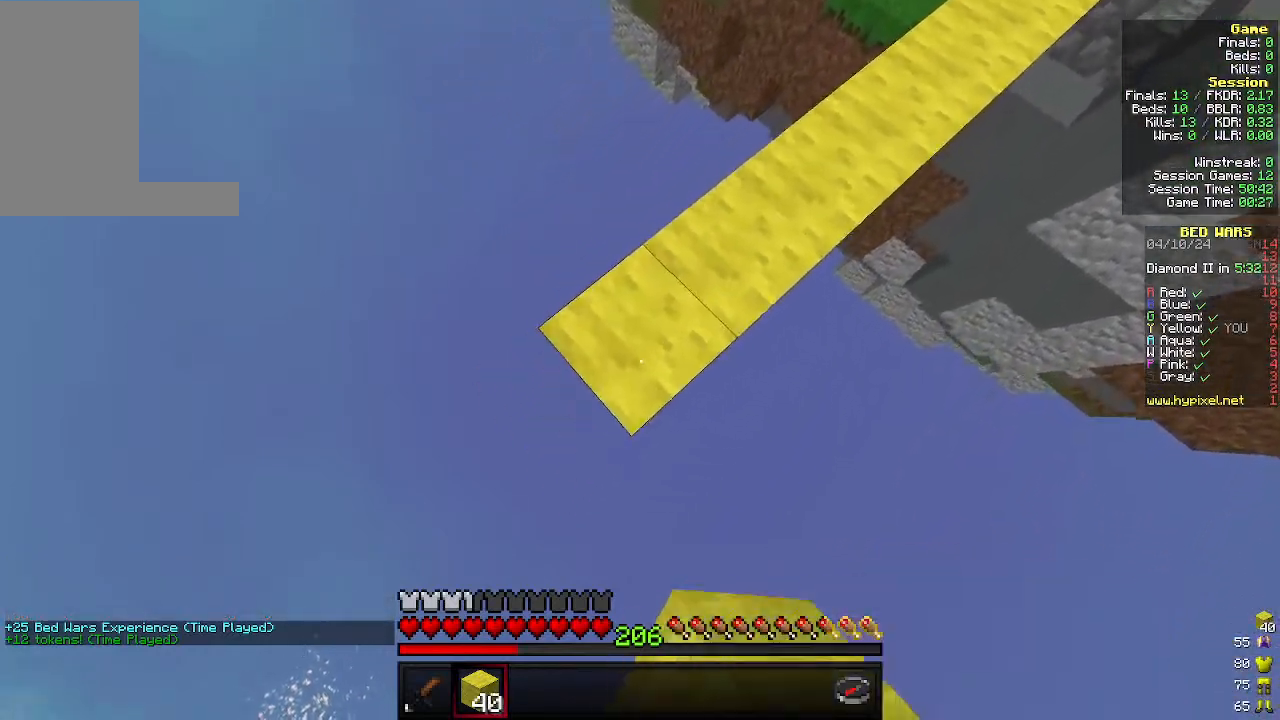
{"keys": ["a", "s"], "mouse": [], "events": [[166, "mouse_right", "down"], [300, "mouse_right", "up"]]}
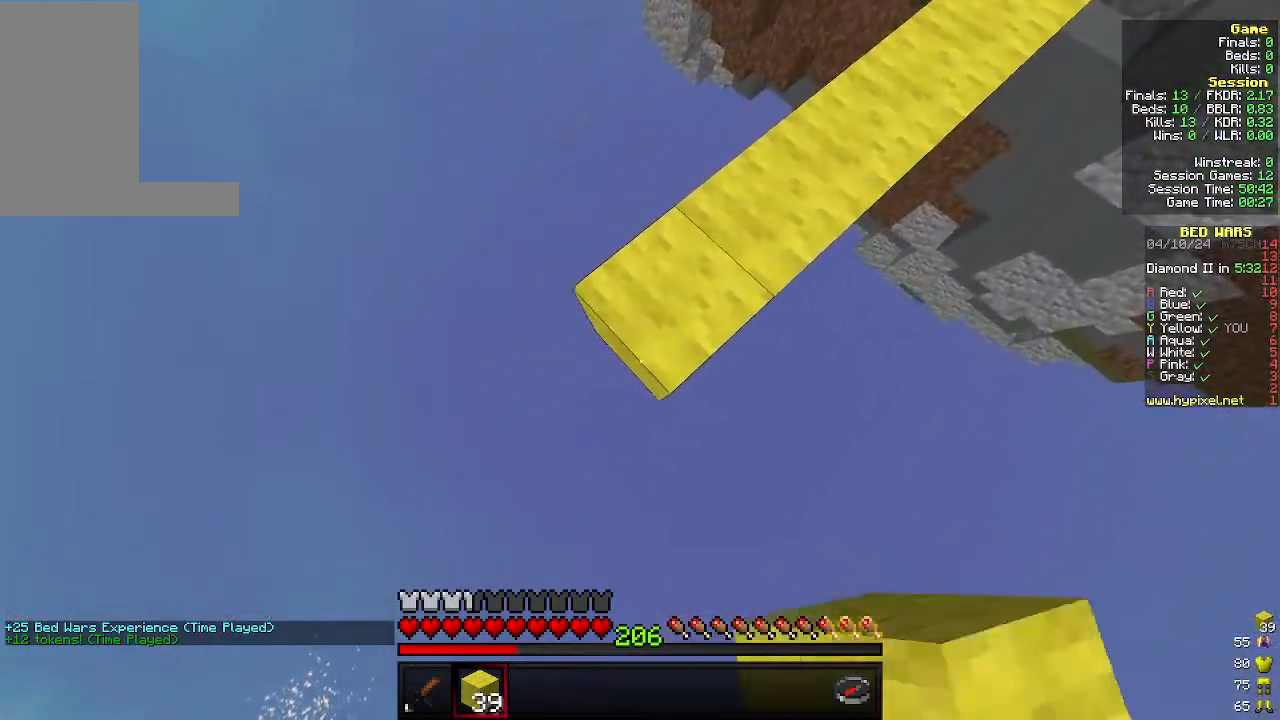
{"keys": ["a", "s"], "mouse": [], "events": [[33, "mouse_right", "down"], [66, "mouse_right", "up"], [266, "mouse_right", "down"], [333, "mouse_right", "up"]]}
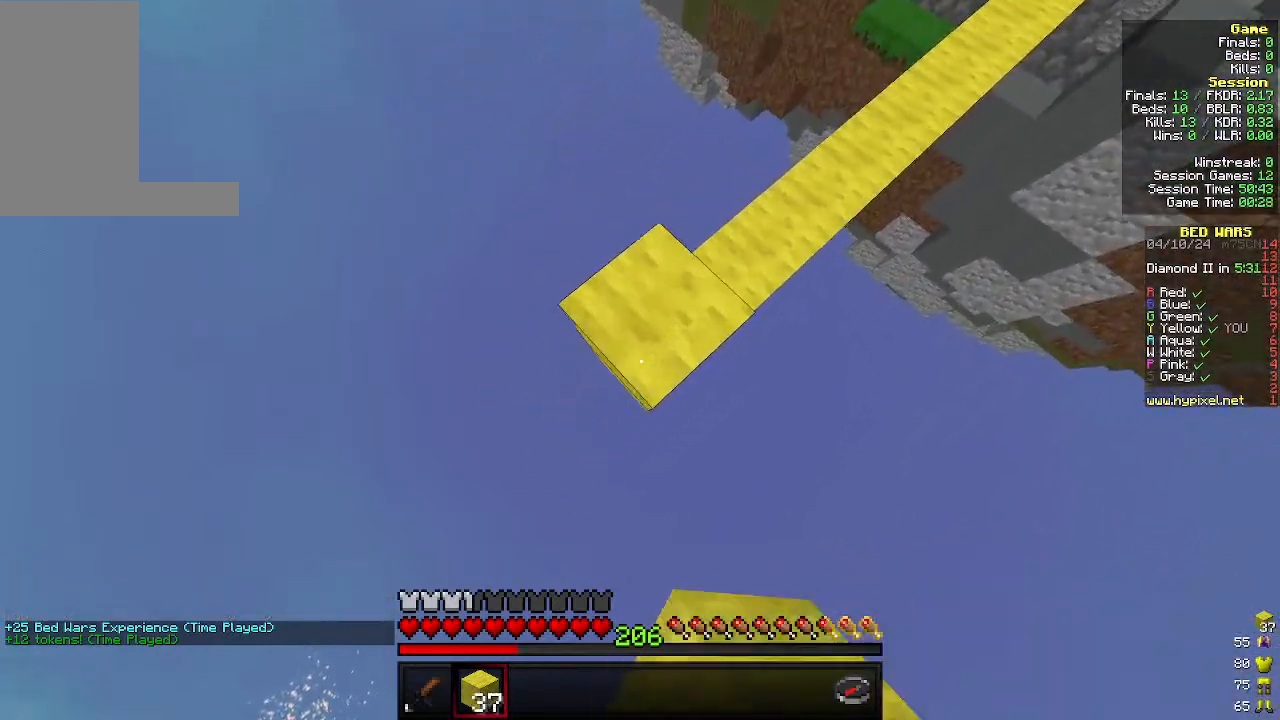
{"keys": ["a", "s"], "mouse": [], "events": [[100, "mouse_right", "down"], [166, "mouse_right", "up"], [466, "mouse_right", "down"], [500, "mouse_right", "up"]]}
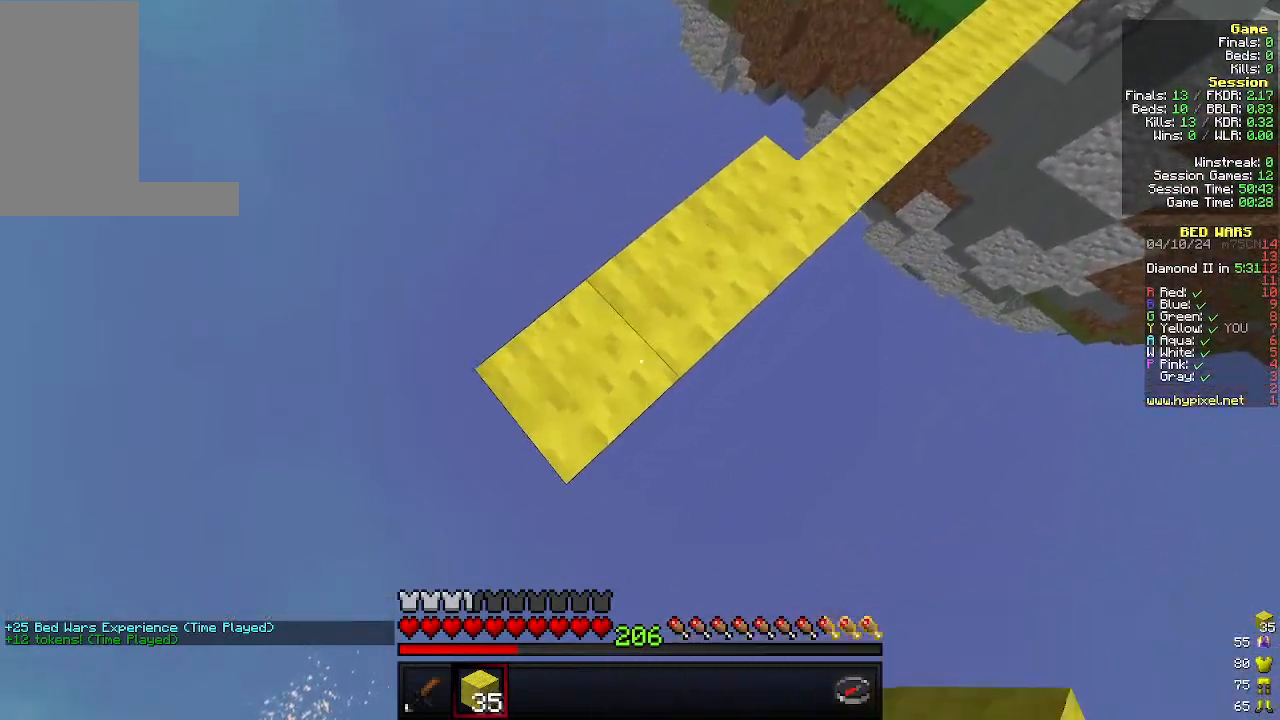
{"keys": ["a", "s"], "mouse": [], "events": [[333, "mouse_right", "down"], [433, "mouse_right", "up"]]}
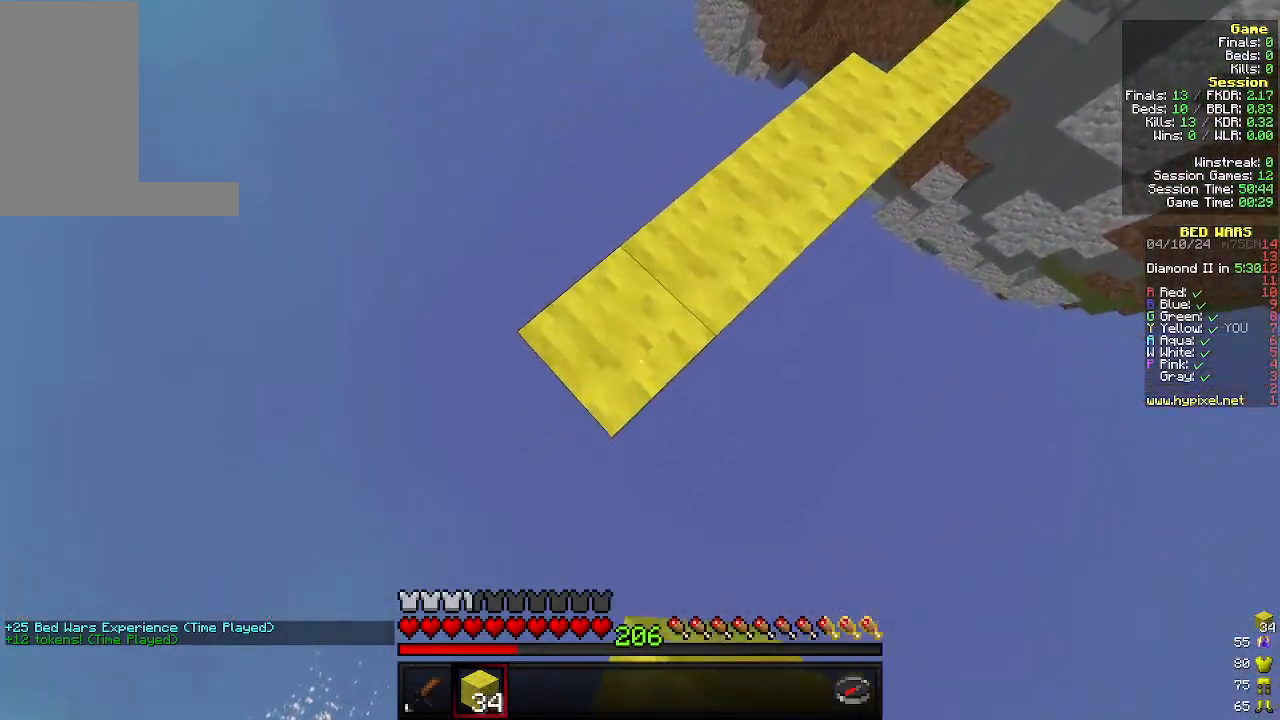
{"keys": ["a", "s"], "mouse": [], "events": [[166, "mouse_right", "down"], [266, "mouse_right", "up"]]}
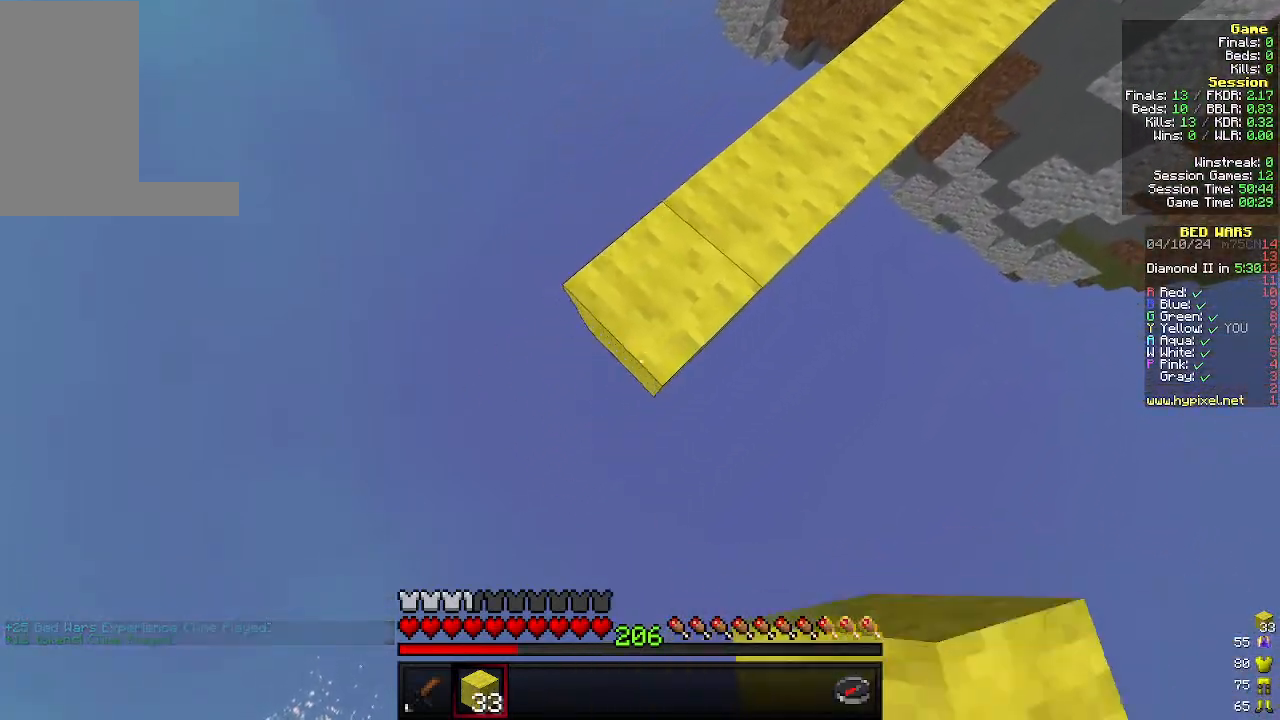
{"keys": ["a", "s"], "mouse": [], "events": [[33, "mouse_right", "down"], [133, "mouse_right", "up"], [366, "mouse_right", "down"], [466, "mouse_right", "up"]]}
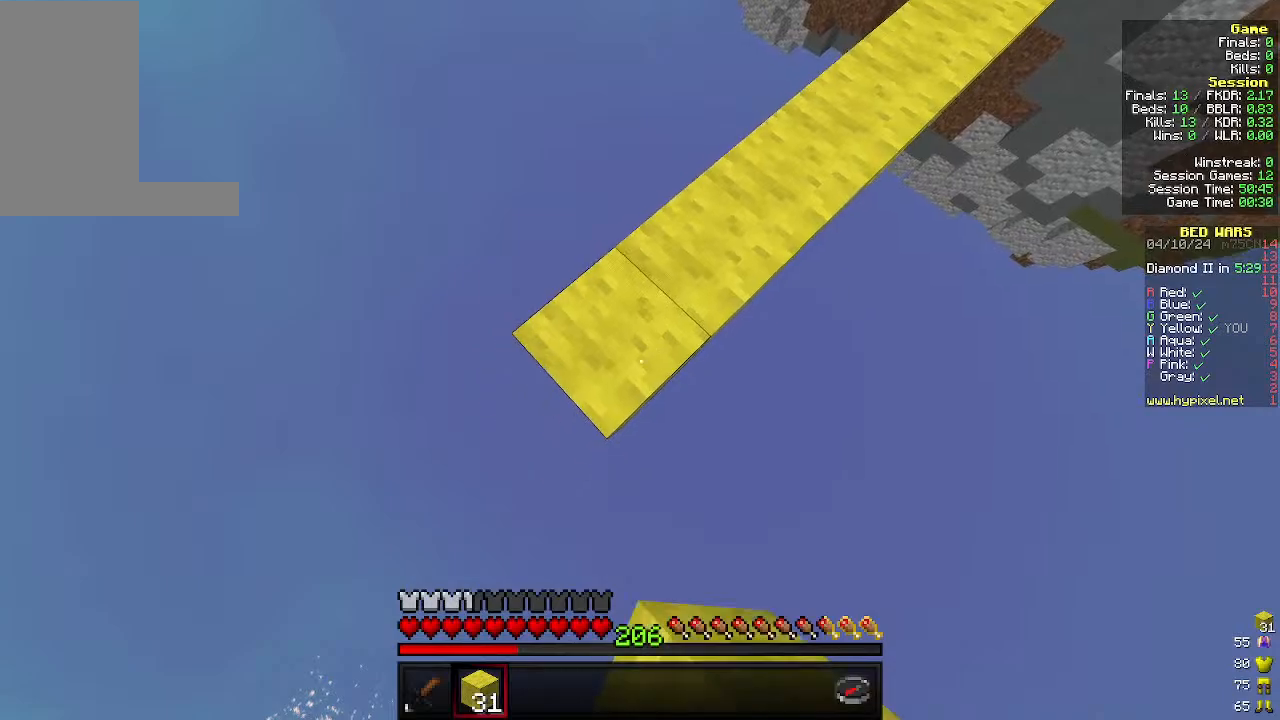
{"keys": ["a", "s"], "mouse": [], "events": [[233, "mouse_right", "down"], [333, "mouse_right", "up"]]}
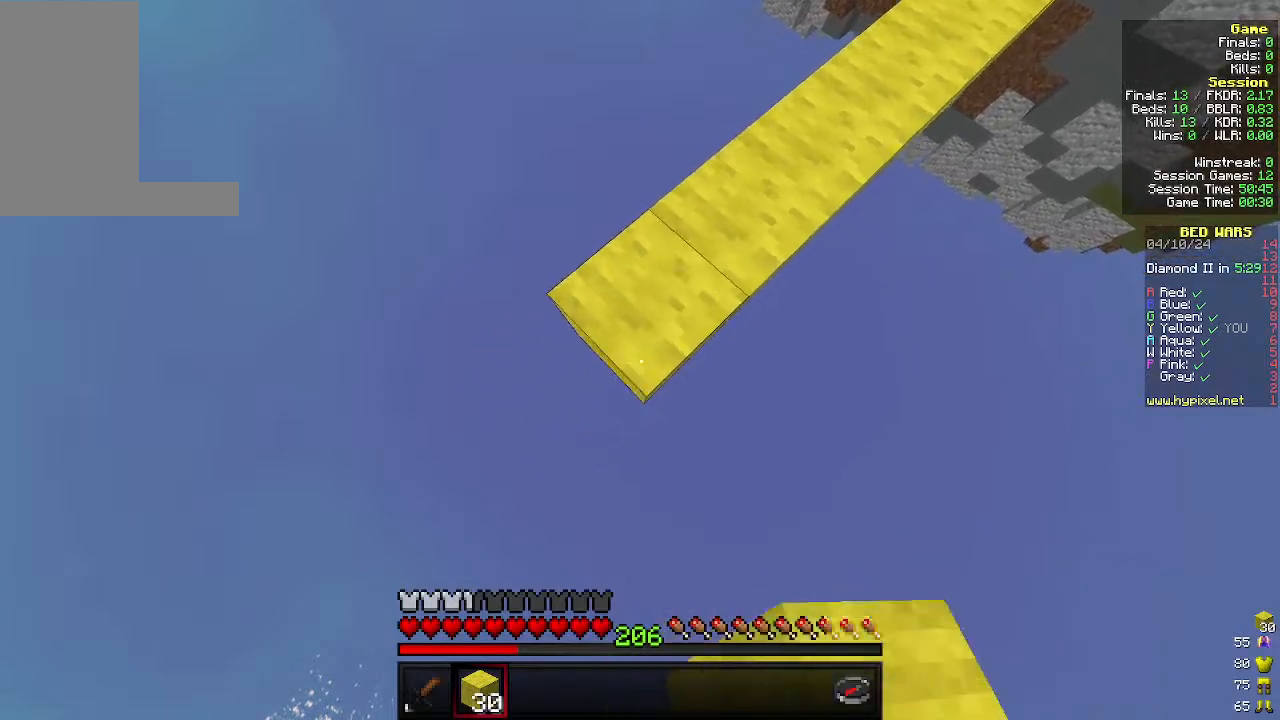
{"keys": ["w"], "mouse": [], "events": [[66, "mouse_right", "down"], [133, "s", "up"], [233, "mouse_right", "up"], [266, "w", "down"], [300, "a", "up"]]}
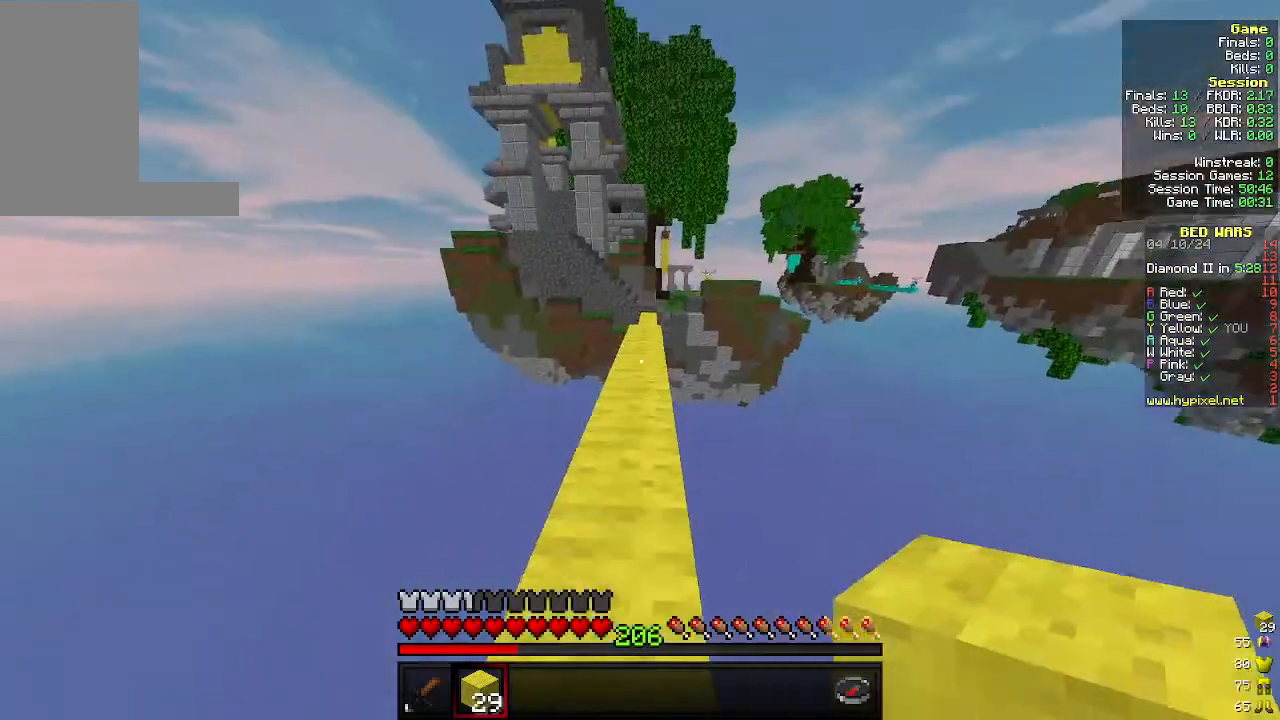
{"keys": ["w"], "mouse": [], "events": []}
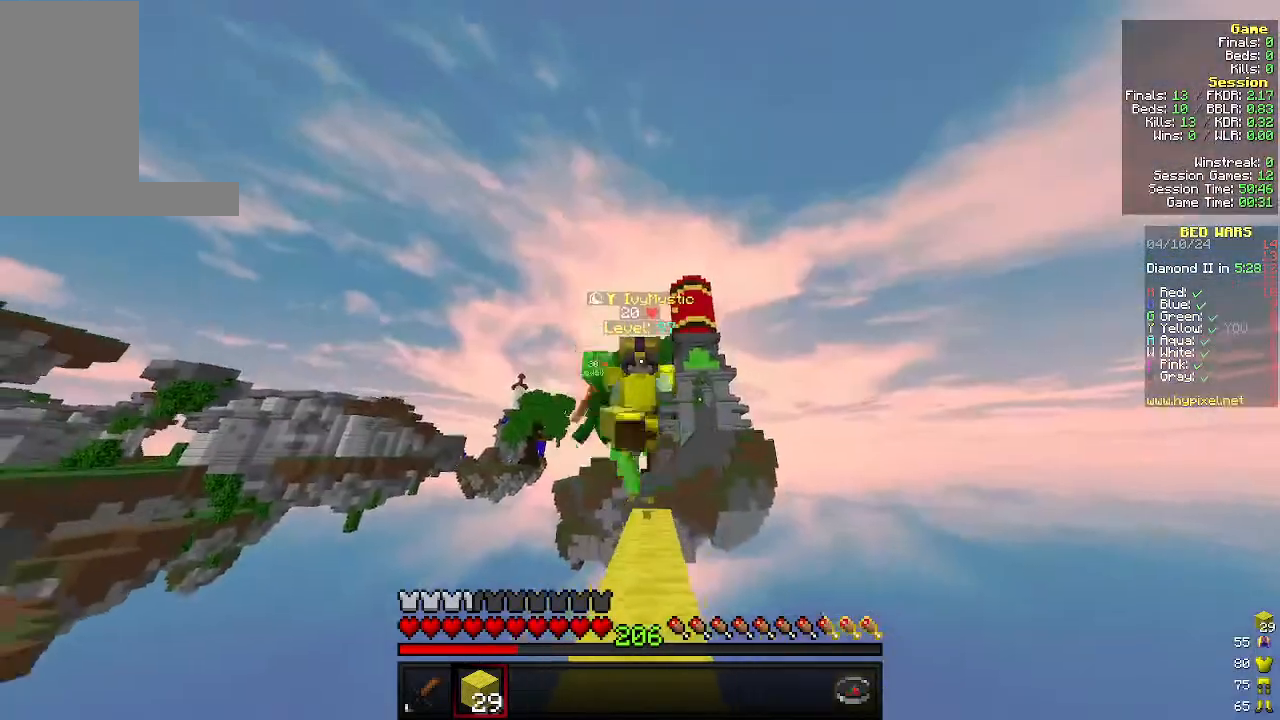
{"keys": ["d", "w"], "mouse": [], "events": [[433, "d", "down"]]}
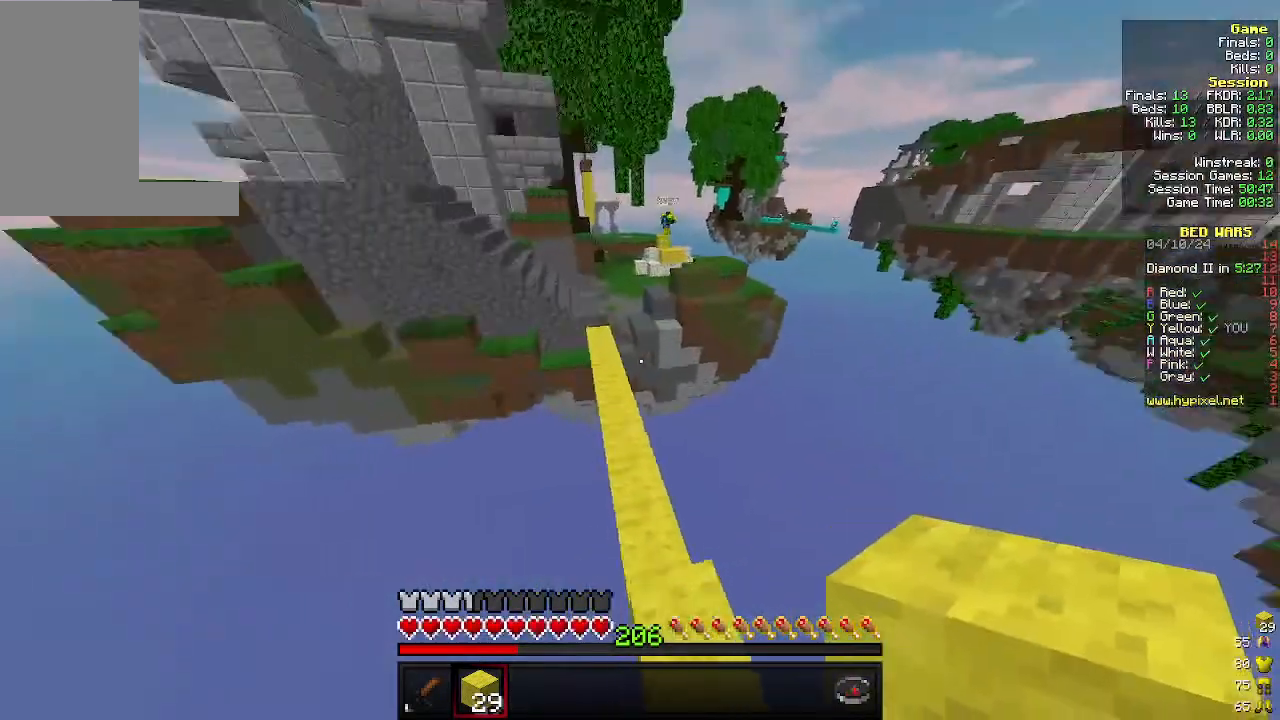
{"keys": ["w"], "mouse": [], "events": [[300, "d", "up"]]}
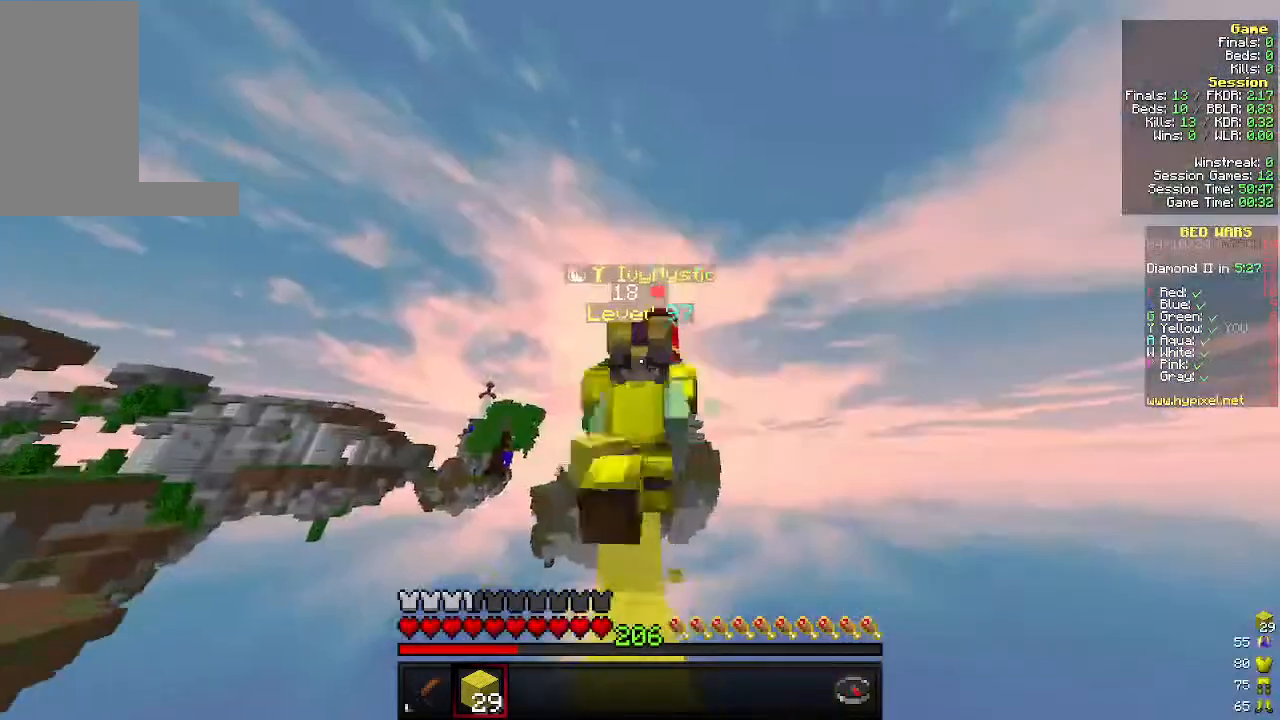
{"keys": ["w"], "mouse": [], "events": []}
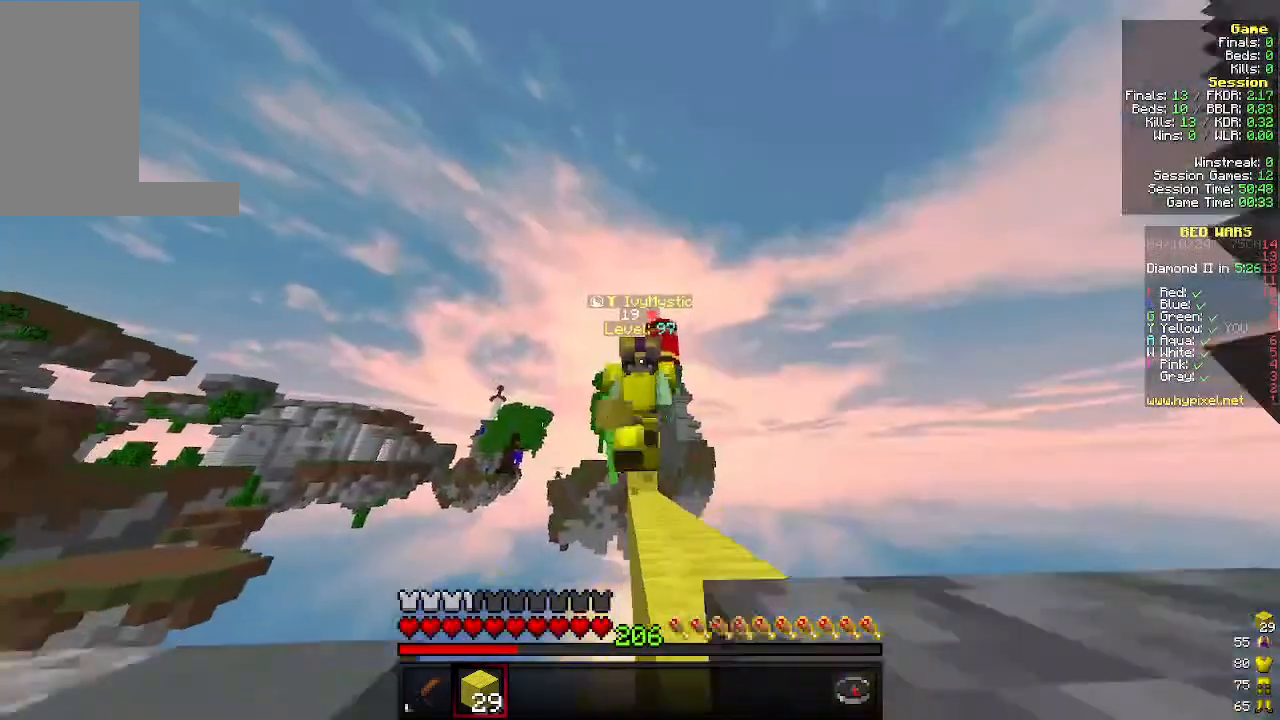
{"keys": [], "mouse": [], "events": [[200, "a", "down"], [433, "a", "up"], [433, "w", "up"]]}
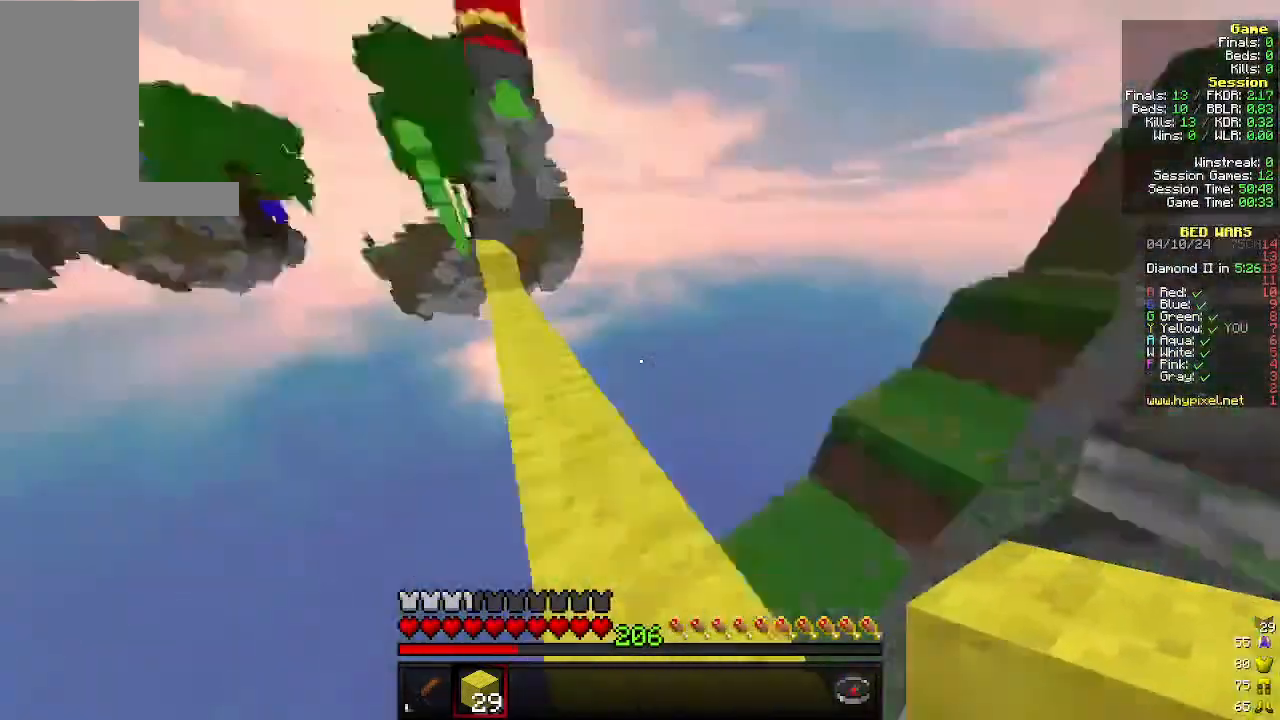
{"keys": ["w"], "mouse": [], "events": [[366, "w", "down"]]}
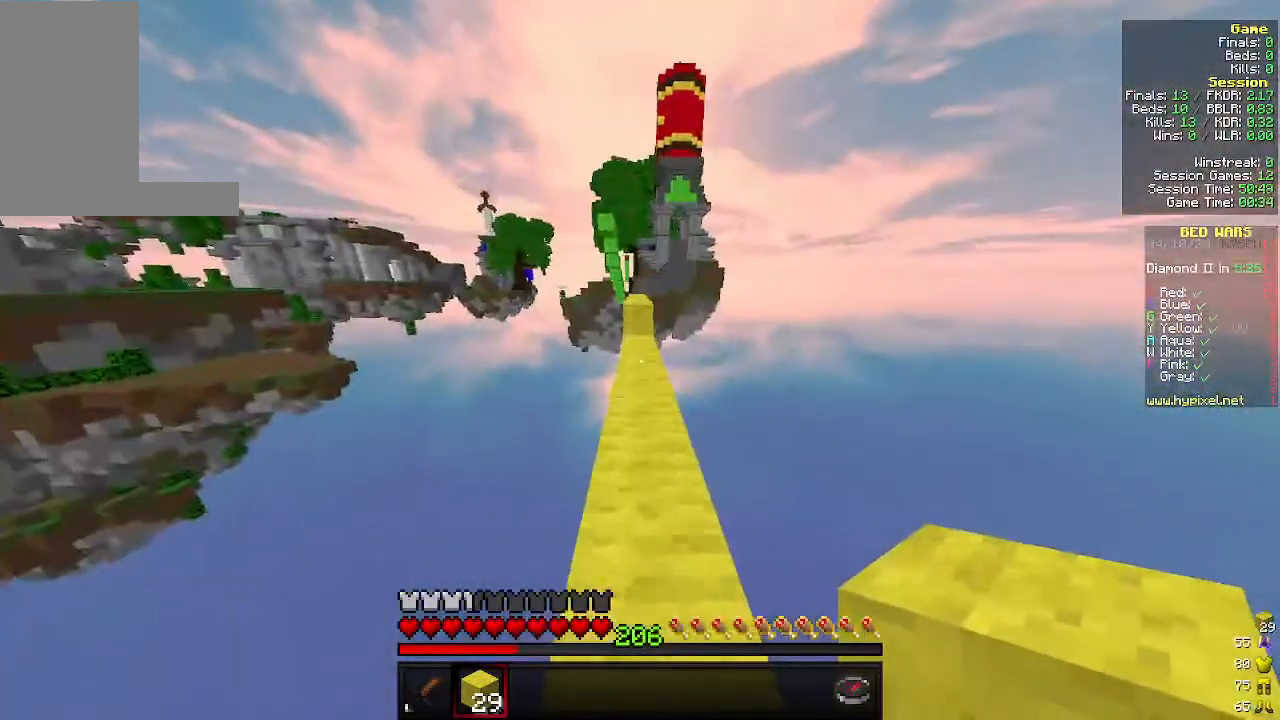
{"keys": ["w"], "mouse": [], "events": []}